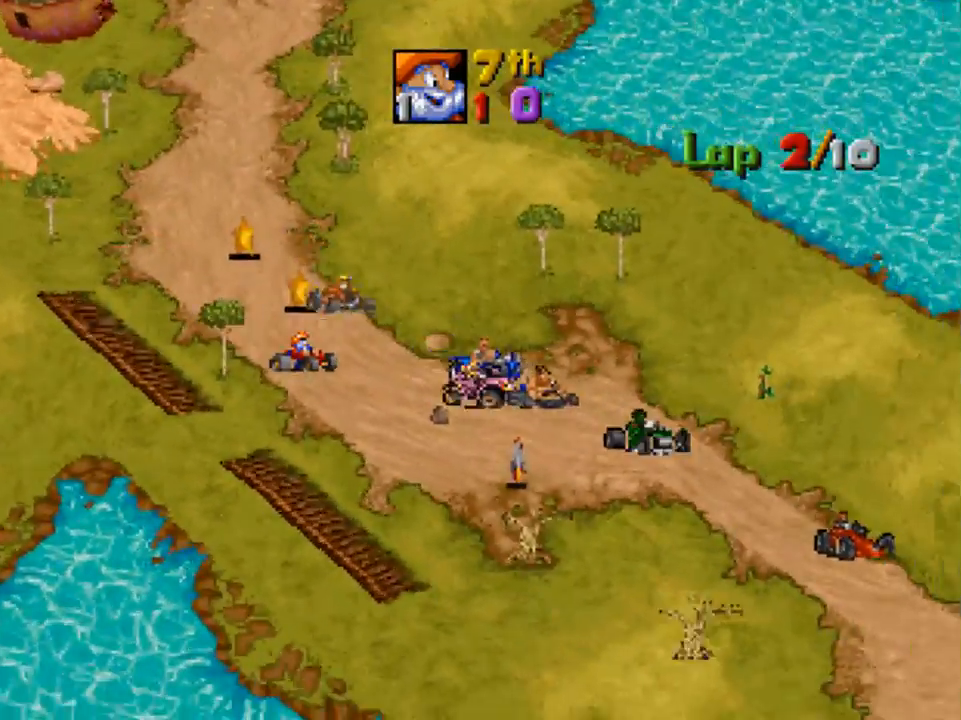
Gameplay with a controller (Xbox layout); each line is a JSON object with the inputs held at the frame after it. "events" lists button and stick changes between this image and that frame as [ms after this image, input, new state], when the widget could be followed in between.
{"buttons": ["A"], "left_stick": "center", "right_stick": "center", "events": []}
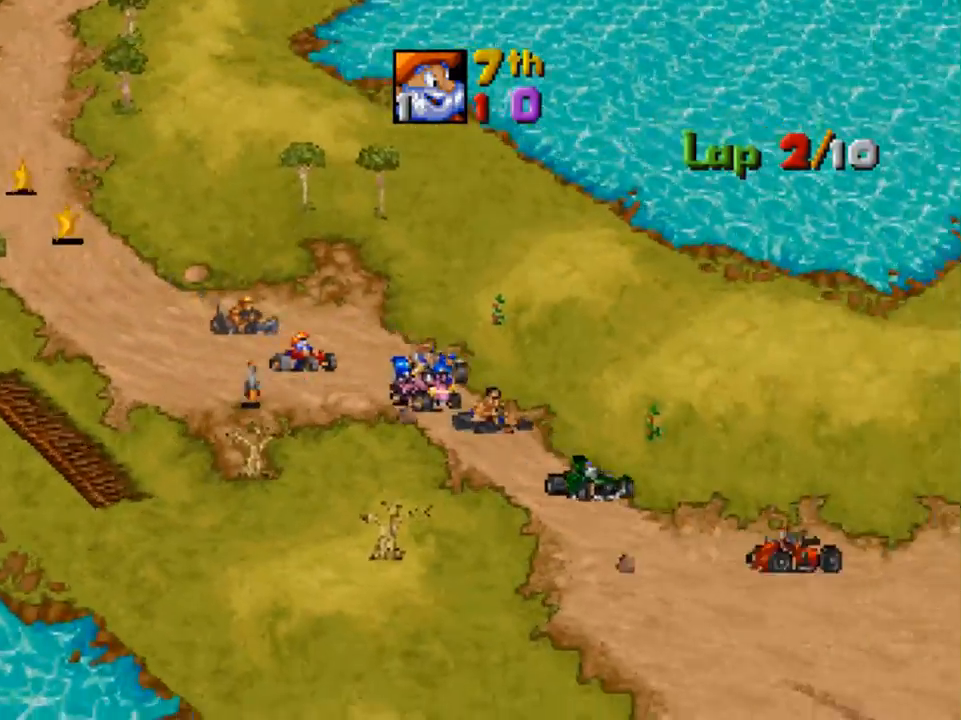
{"buttons": ["A"], "left_stick": "center", "right_stick": "center", "events": [[50, "DPAD_RIGHT", "down"], [200, "DPAD_RIGHT", "up"]]}
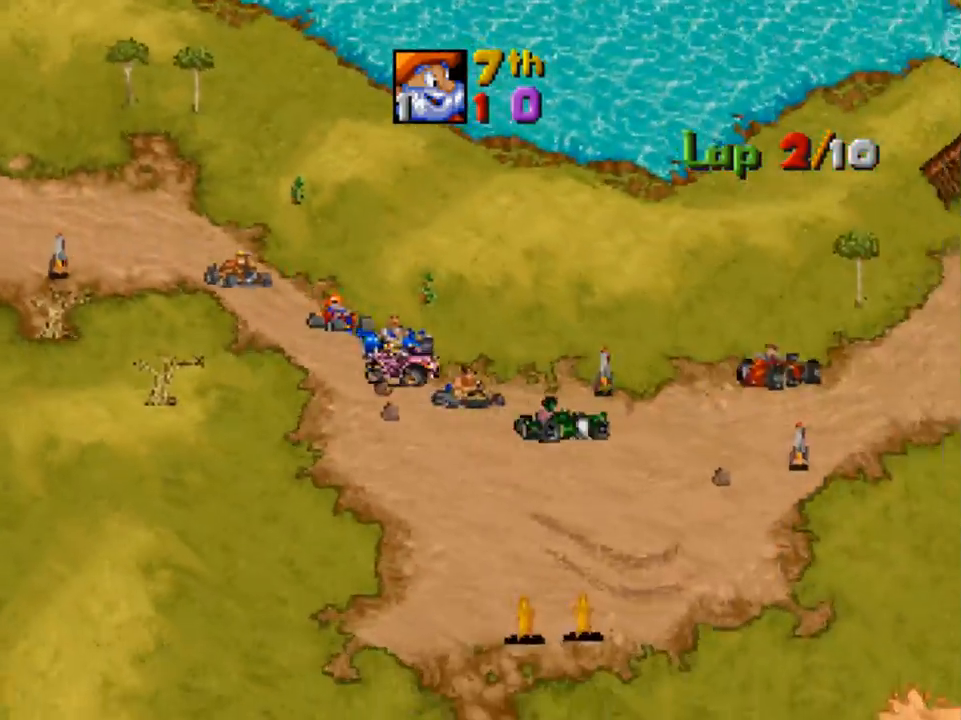
{"buttons": ["A", "DPAD_LEFT"], "left_stick": "center", "right_stick": "center", "events": [[200, "DPAD_LEFT", "down"]]}
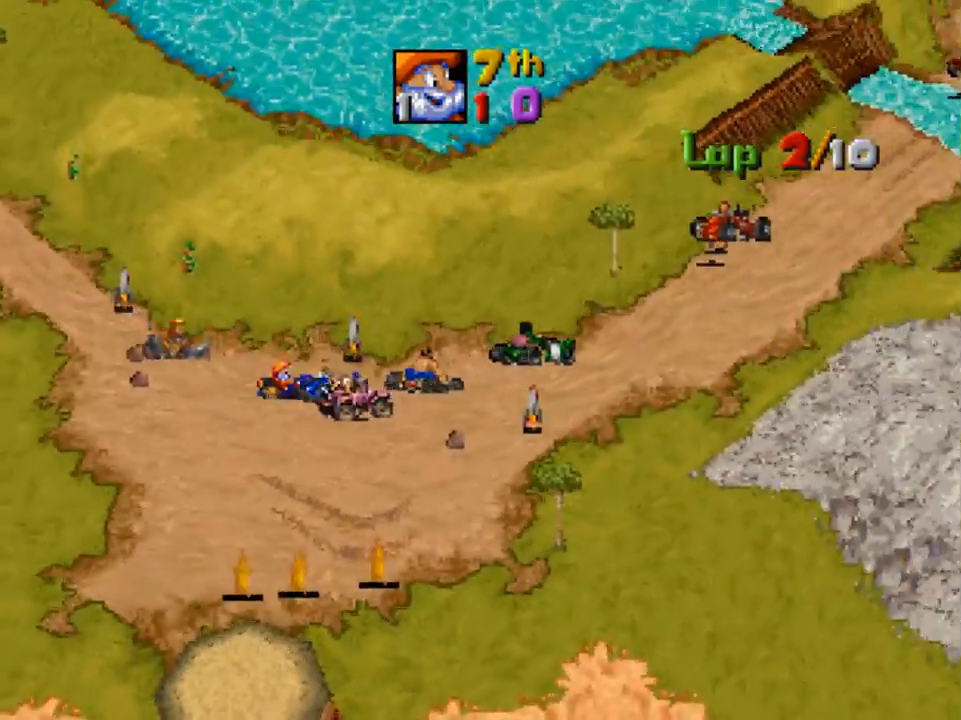
{"buttons": ["A", "DPAD_LEFT"], "left_stick": "center", "right_stick": "center", "events": [[50, "DPAD_LEFT", "up"], [400, "DPAD_LEFT", "down"]]}
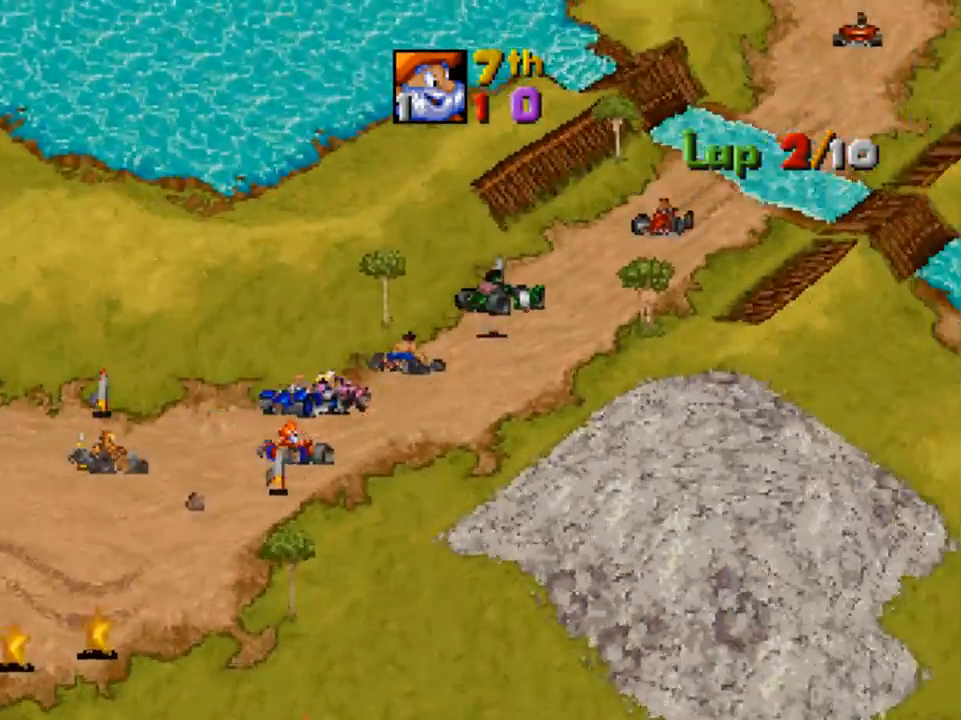
{"buttons": ["A"], "left_stick": "center", "right_stick": "center", "events": [[50, "DPAD_LEFT", "up"]]}
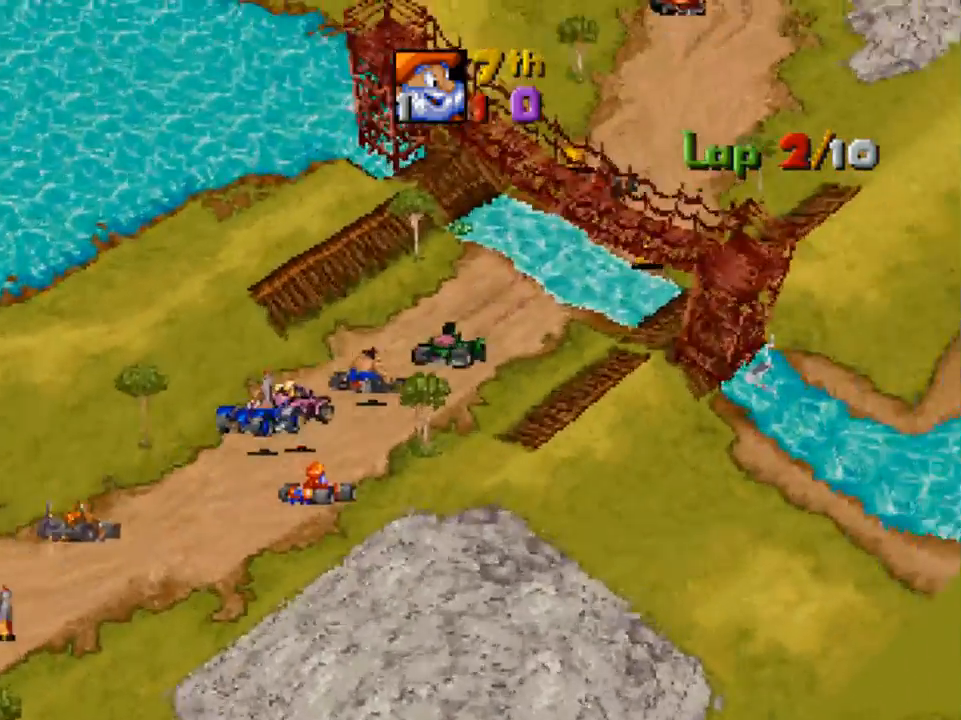
{"buttons": ["A", "DPAD_RIGHT"], "left_stick": "center", "right_stick": "center", "events": [[33, "DPAD_LEFT", "down"], [233, "DPAD_LEFT", "up"], [400, "DPAD_RIGHT", "down"]]}
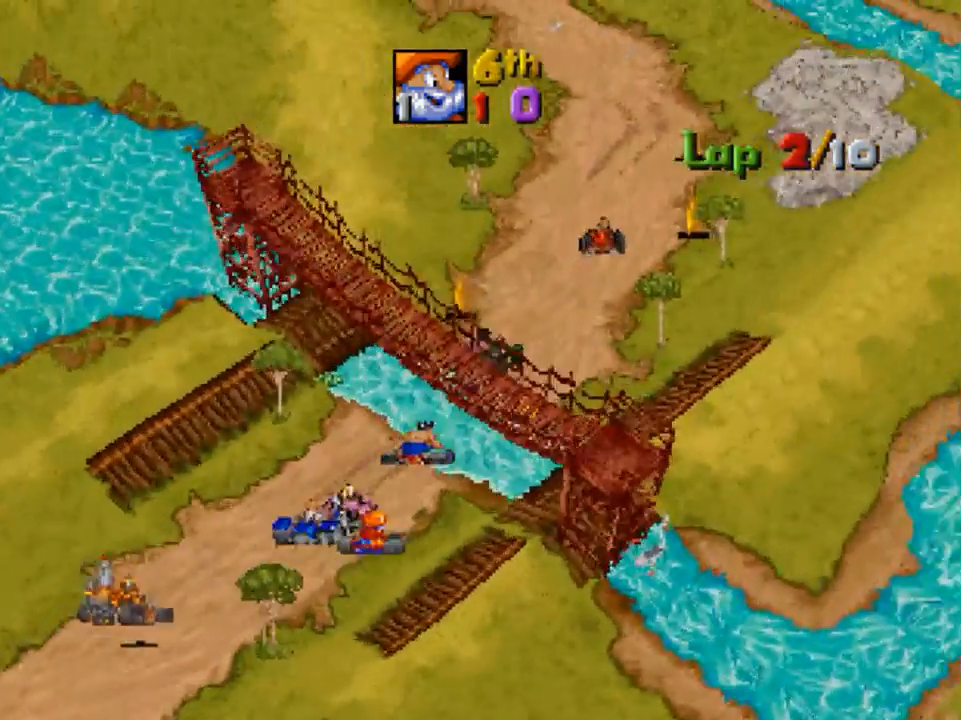
{"buttons": ["A"], "left_stick": "center", "right_stick": "center", "events": [[33, "DPAD_RIGHT", "up"], [268, "DPAD_LEFT", "down"], [401, "DPAD_LEFT", "up"]]}
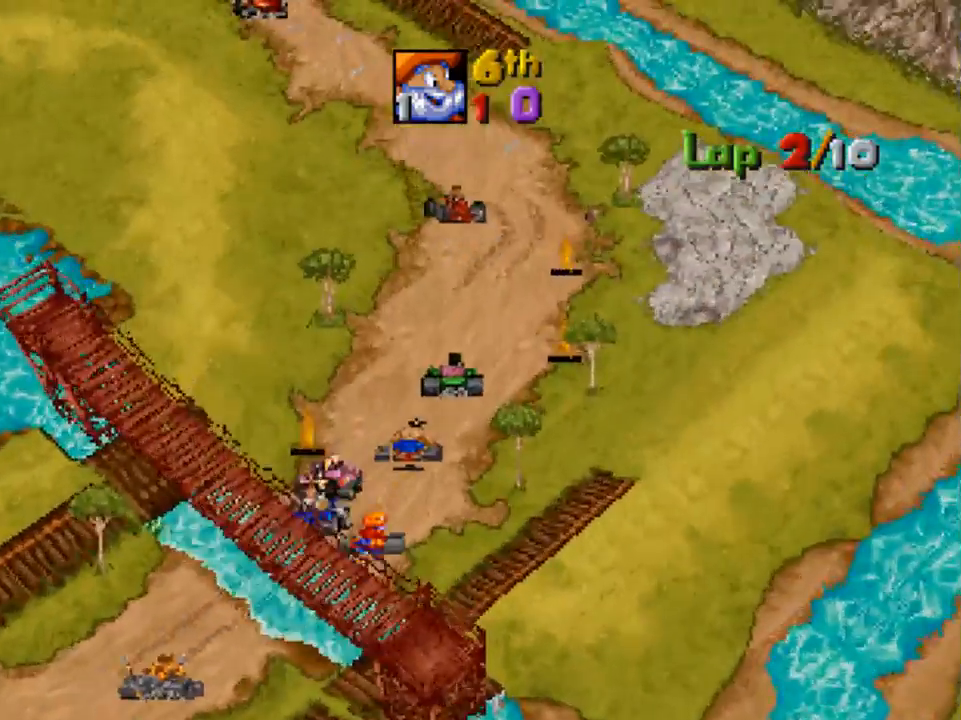
{"buttons": ["A", "DPAD_LEFT"], "left_stick": "center", "right_stick": "center", "events": [[433, "DPAD_LEFT", "down"]]}
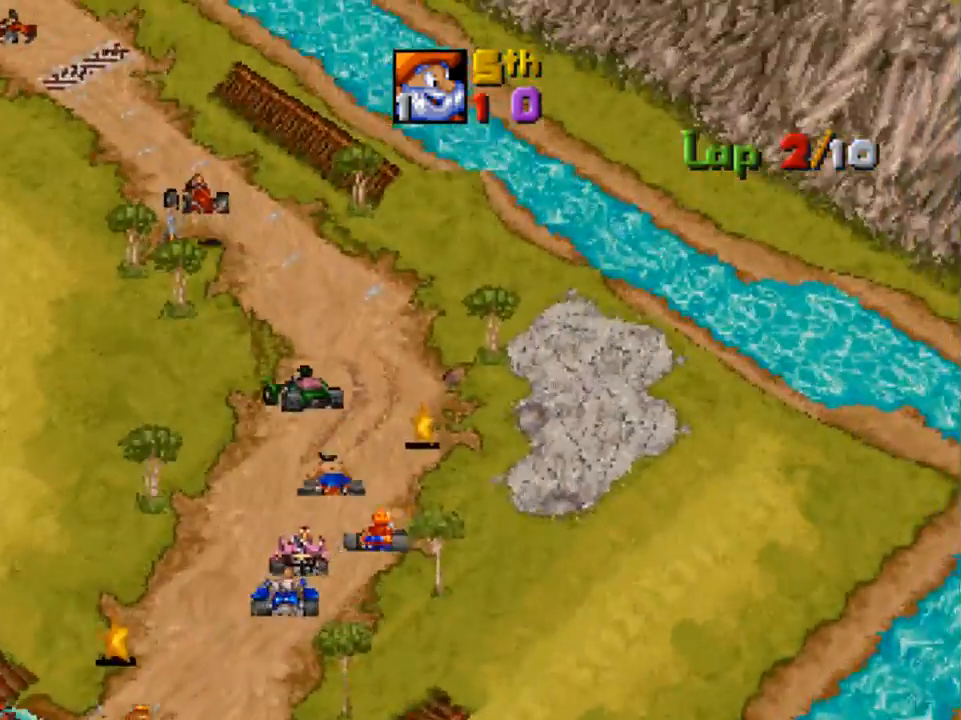
{"buttons": ["A", "DPAD_LEFT"], "left_stick": "center", "right_stick": "center", "events": [[250, "DPAD_LEFT", "up"], [367, "DPAD_LEFT", "down"]]}
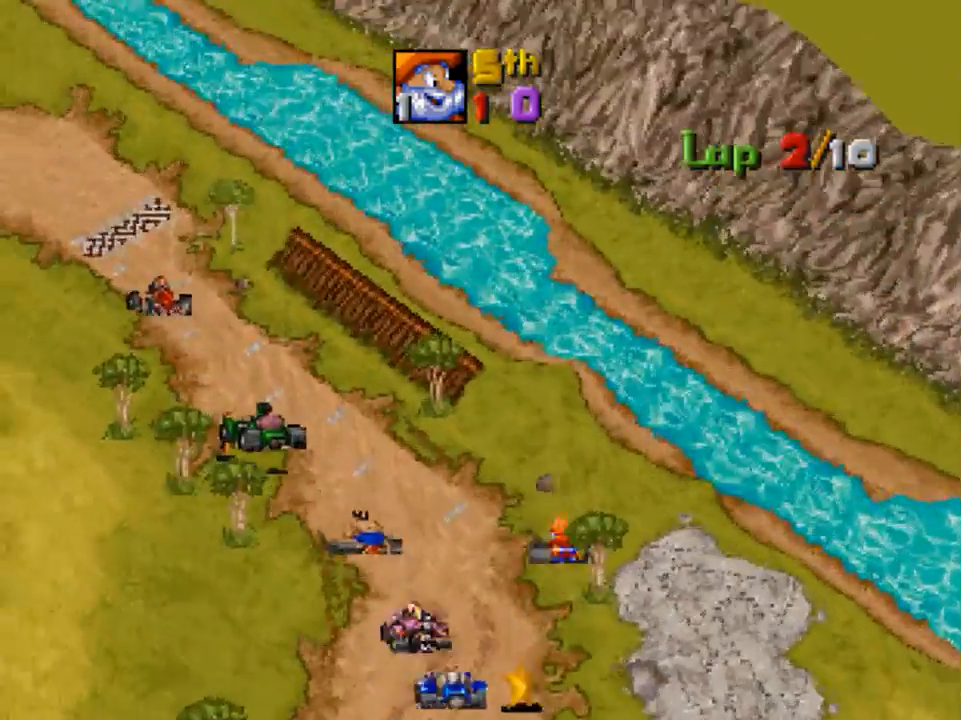
{"buttons": ["A"], "left_stick": "center", "right_stick": "center", "events": [[350, "DPAD_LEFT", "up"]]}
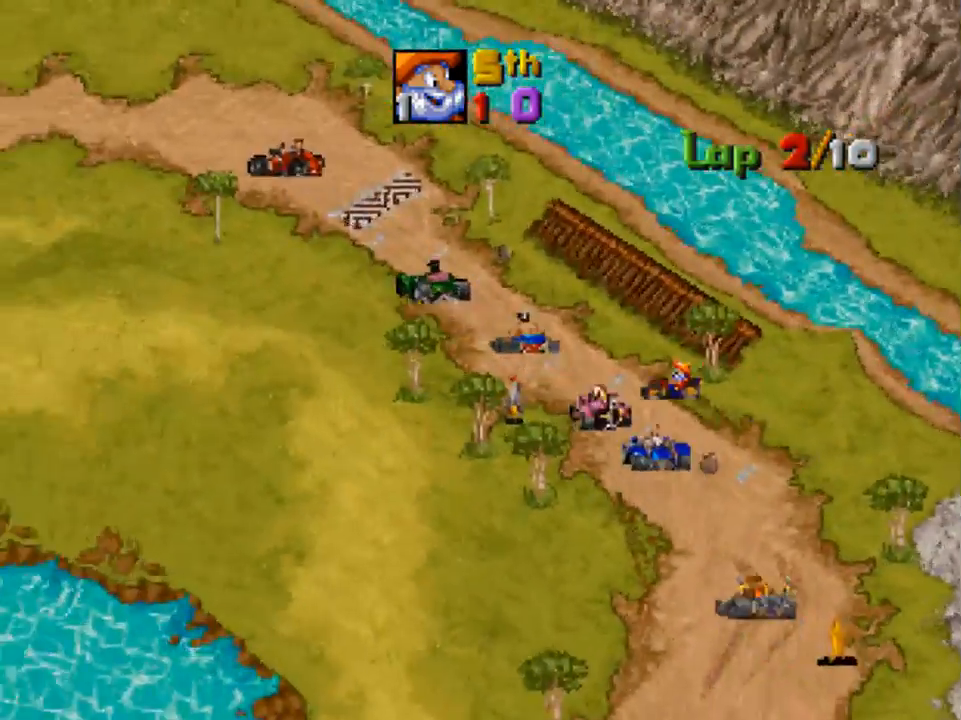
{"buttons": ["A"], "left_stick": "center", "right_stick": "center", "events": [[50, "DPAD_RIGHT", "down"], [267, "DPAD_RIGHT", "up"]]}
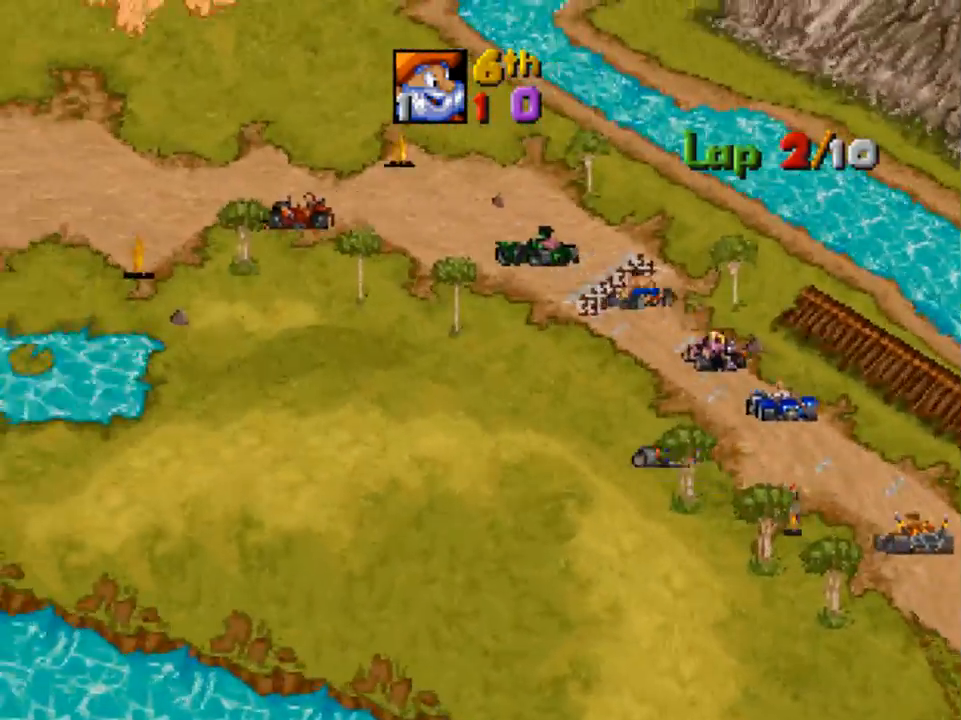
{"buttons": ["A"], "left_stick": "center", "right_stick": "center", "events": [[100, "DPAD_RIGHT", "down"], [250, "DPAD_RIGHT", "up"]]}
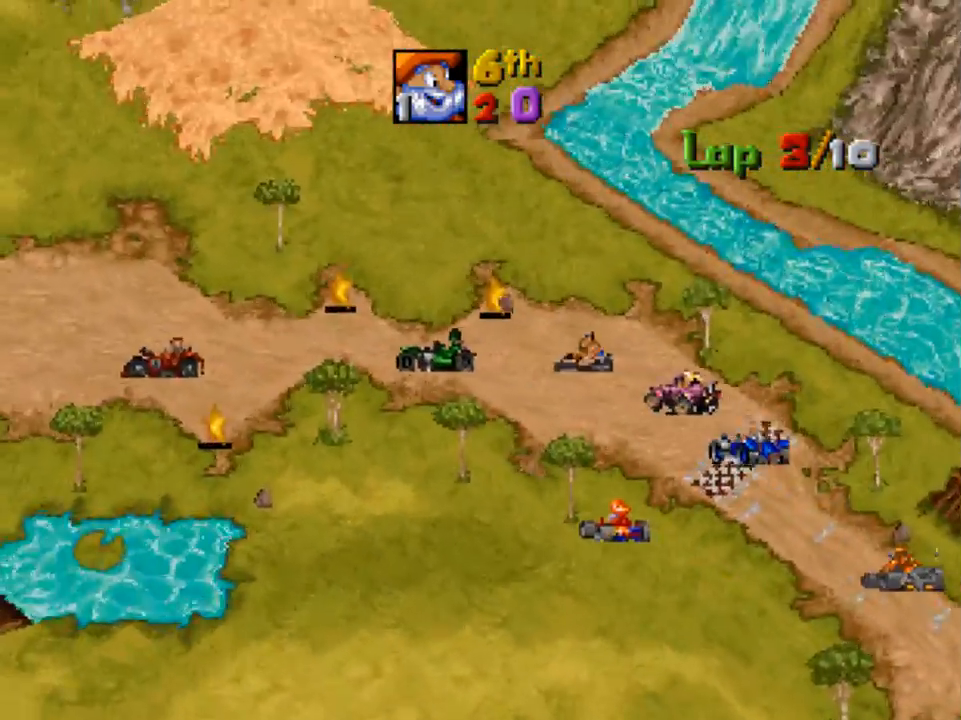
{"buttons": ["A"], "left_stick": "center", "right_stick": "center", "events": [[117, "DPAD_LEFT", "down"], [367, "DPAD_LEFT", "up"]]}
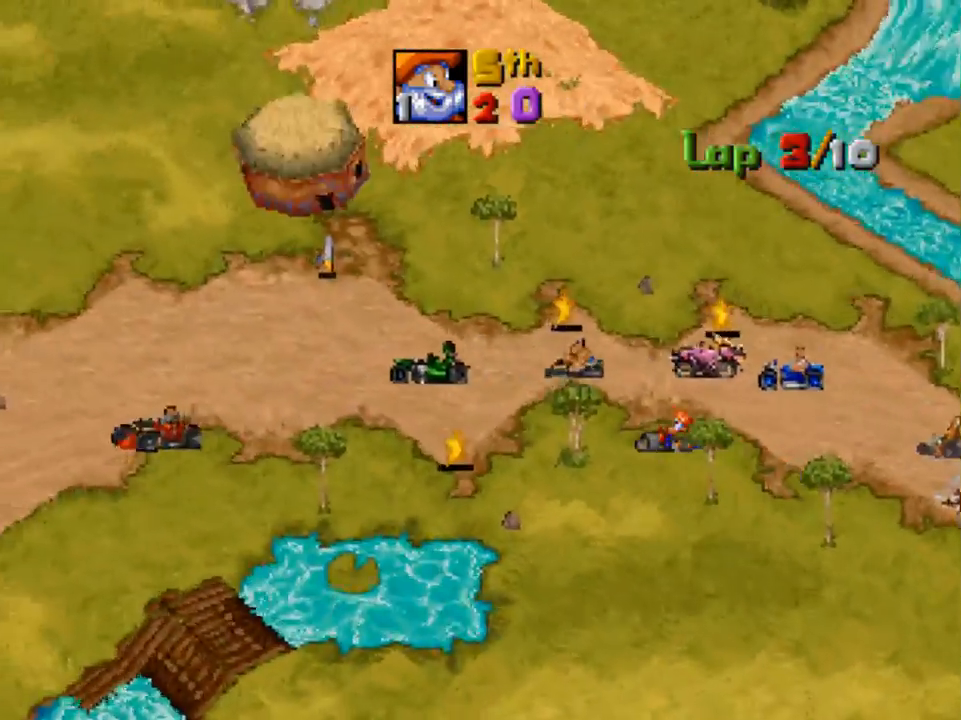
{"buttons": ["A"], "left_stick": "center", "right_stick": "center", "events": [[333, "DPAD_LEFT", "down"], [383, "DPAD_LEFT", "up"]]}
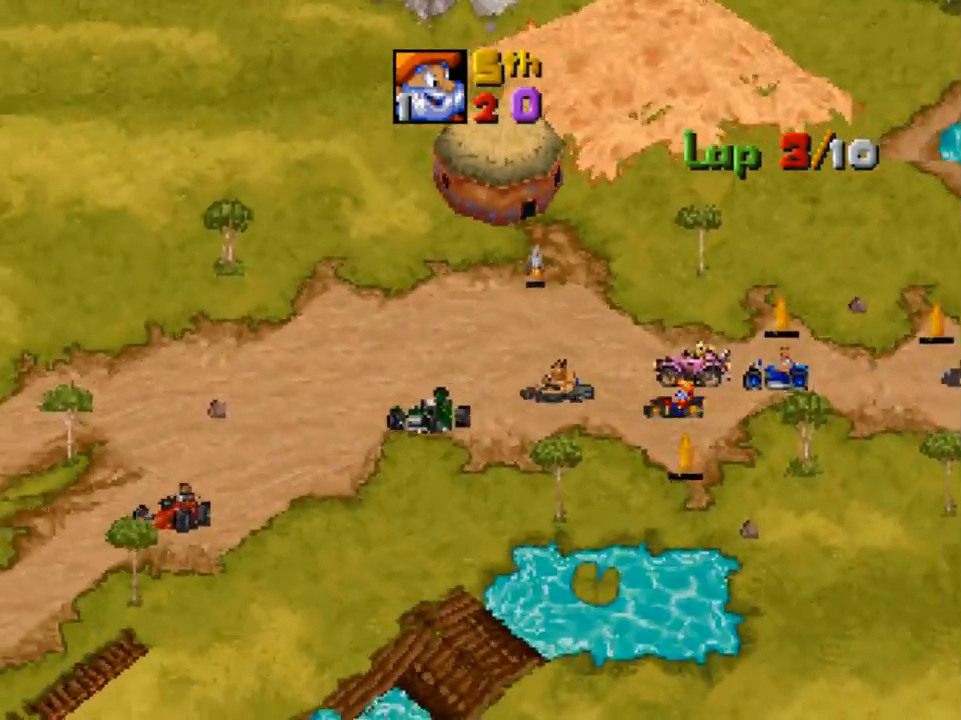
{"buttons": ["A", "DPAD_LEFT"], "left_stick": "center", "right_stick": "center", "events": [[300, "DPAD_LEFT", "down"]]}
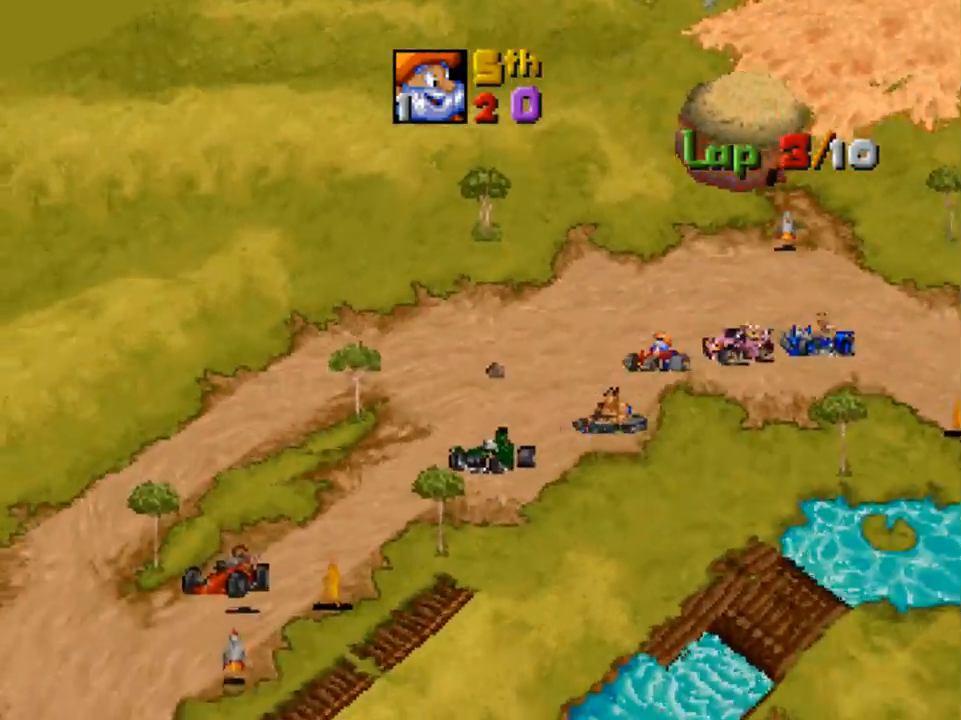
{"buttons": ["A", "DPAD_LEFT"], "left_stick": "center", "right_stick": "center", "events": [[100, "DPAD_LEFT", "up"], [450, "DPAD_LEFT", "down"]]}
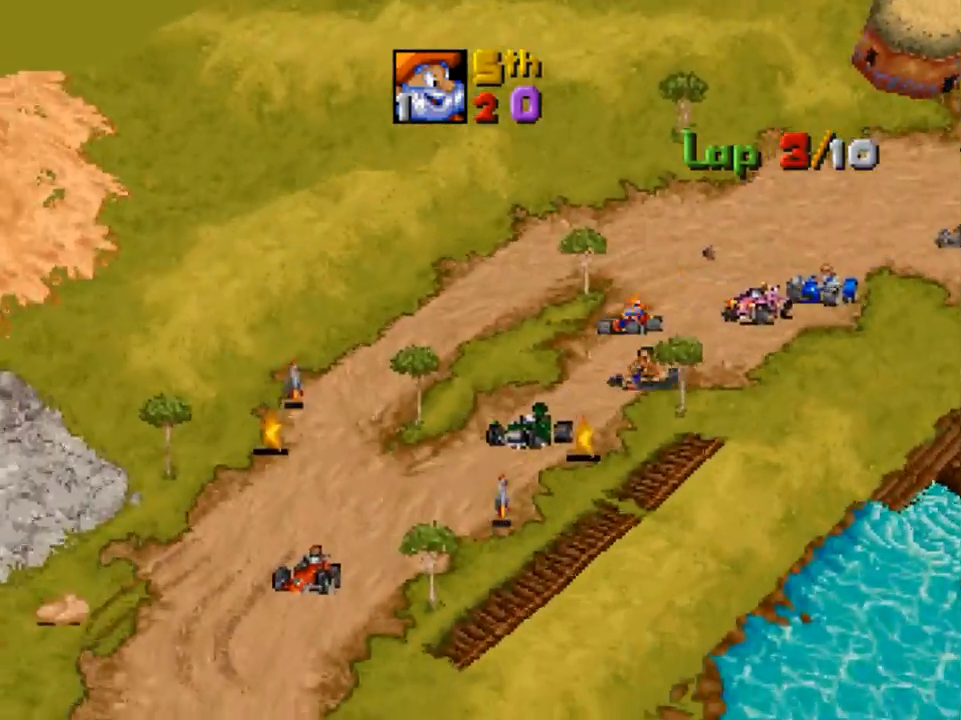
{"buttons": ["A"], "left_stick": "center", "right_stick": "center", "events": [[50, "DPAD_LEFT", "up"]]}
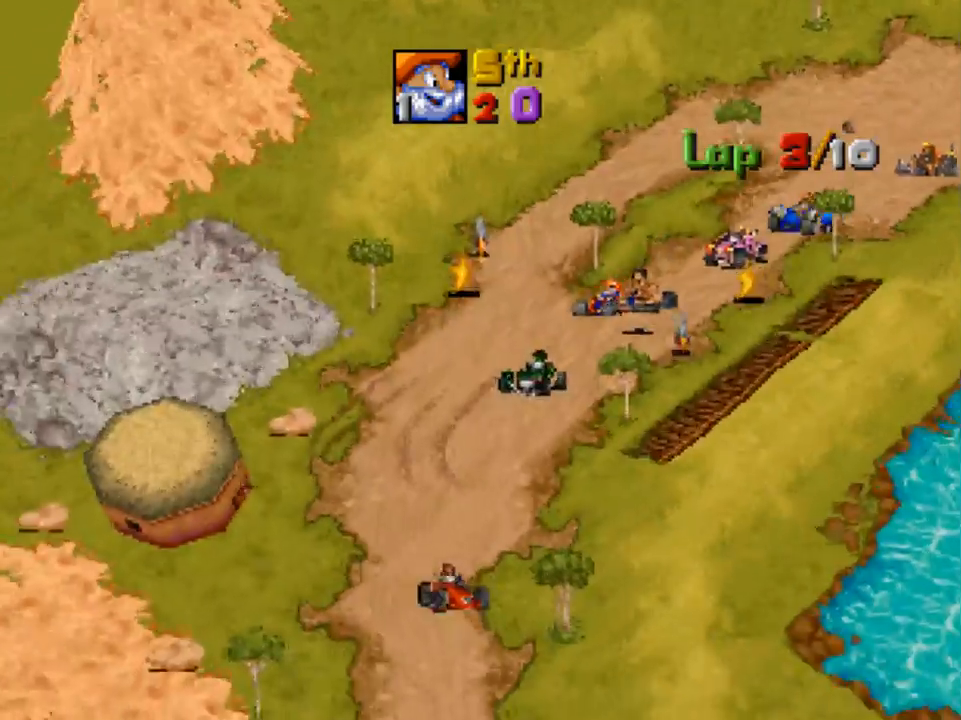
{"buttons": ["A", "DPAD_LEFT"], "left_stick": "center", "right_stick": "center", "events": [[167, "DPAD_LEFT", "down"], [367, "DPAD_LEFT", "up"], [433, "DPAD_LEFT", "down"]]}
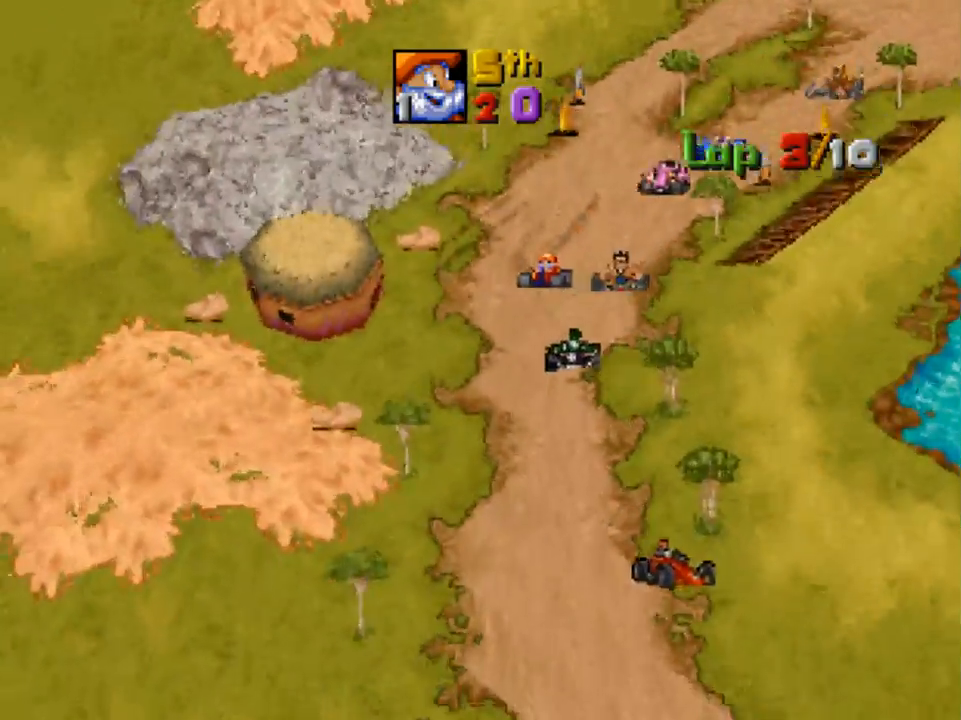
{"buttons": ["A", "DPAD_LEFT"], "left_stick": "center", "right_stick": "center", "events": [[33, "DPAD_LEFT", "up"], [367, "DPAD_LEFT", "down"]]}
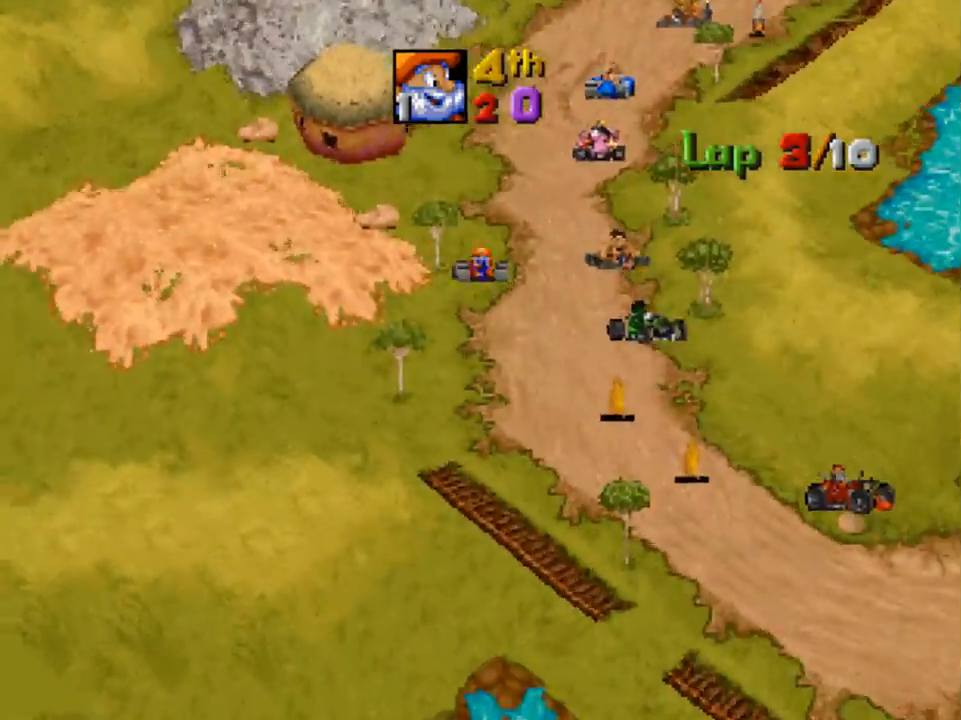
{"buttons": ["A"], "left_stick": "center", "right_stick": "center", "events": [[200, "DPAD_LEFT", "up"], [333, "DPAD_LEFT", "down"], [467, "DPAD_LEFT", "up"]]}
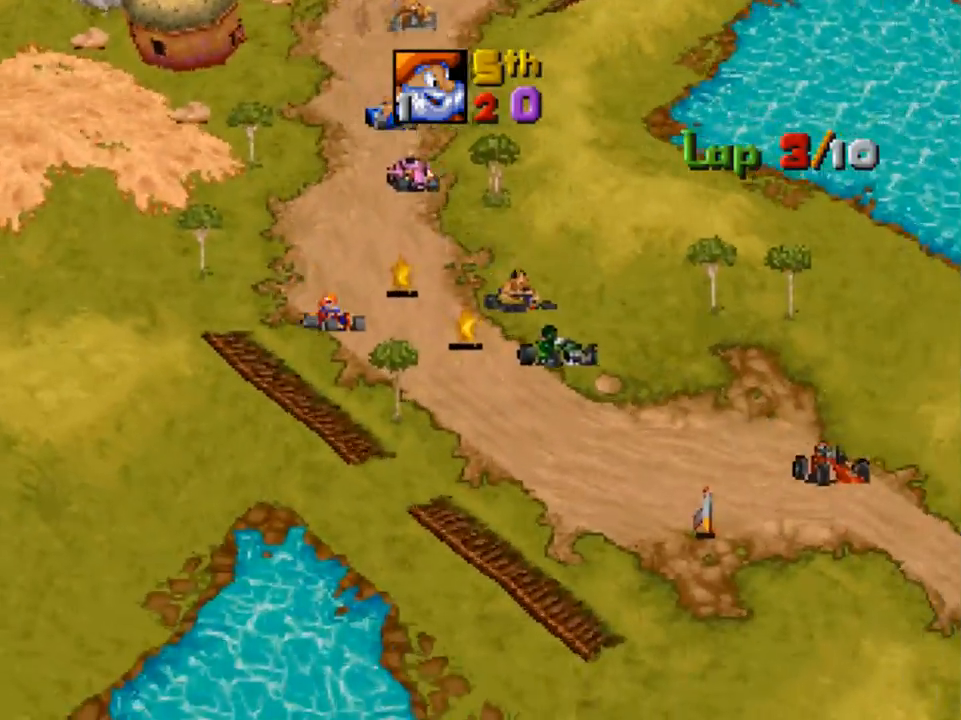
{"buttons": ["A", "DPAD_LEFT"], "left_stick": "center", "right_stick": "center", "events": [[433, "DPAD_LEFT", "down"]]}
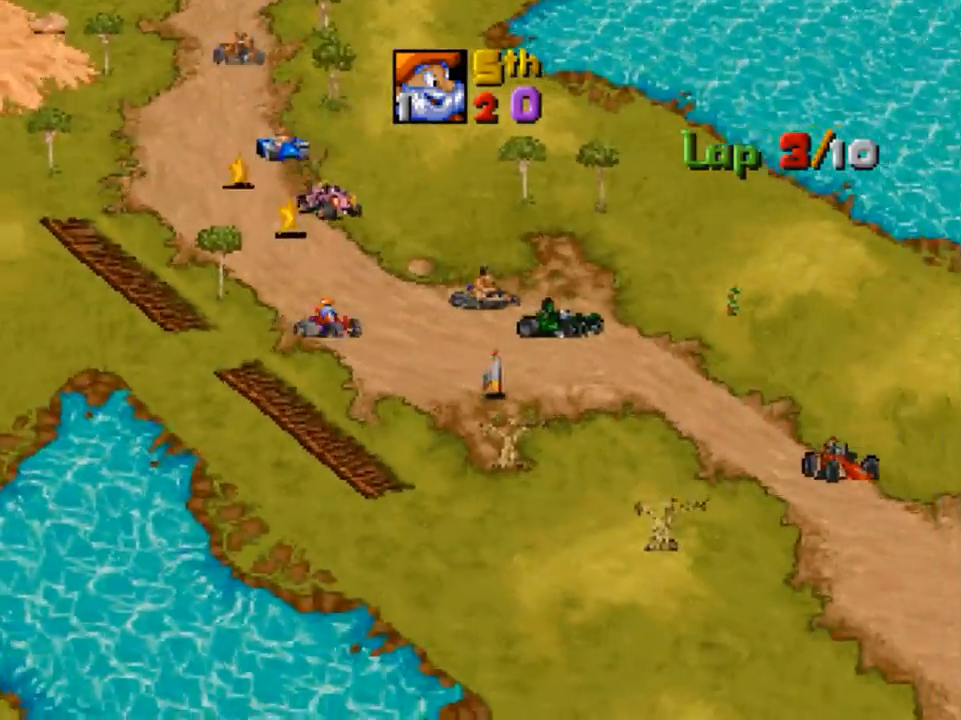
{"buttons": ["A"], "left_stick": "center", "right_stick": "center", "events": [[33, "DPAD_LEFT", "up"], [283, "DPAD_RIGHT", "down"], [433, "DPAD_RIGHT", "up"]]}
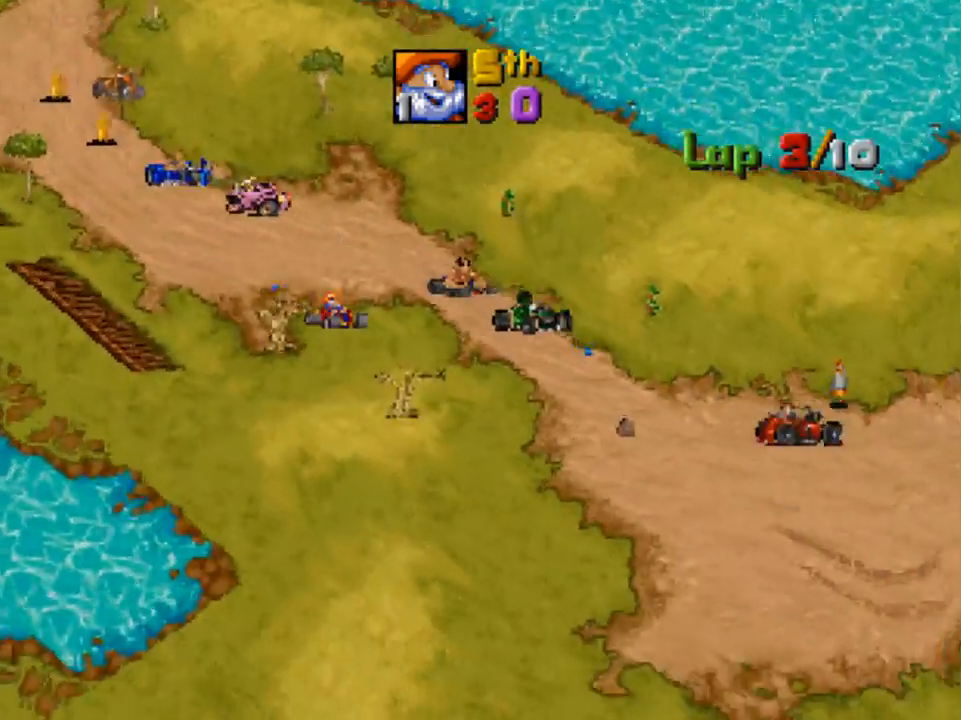
{"buttons": ["A", "DPAD_LEFT"], "left_stick": "center", "right_stick": "center", "events": [[483, "DPAD_LEFT", "down"]]}
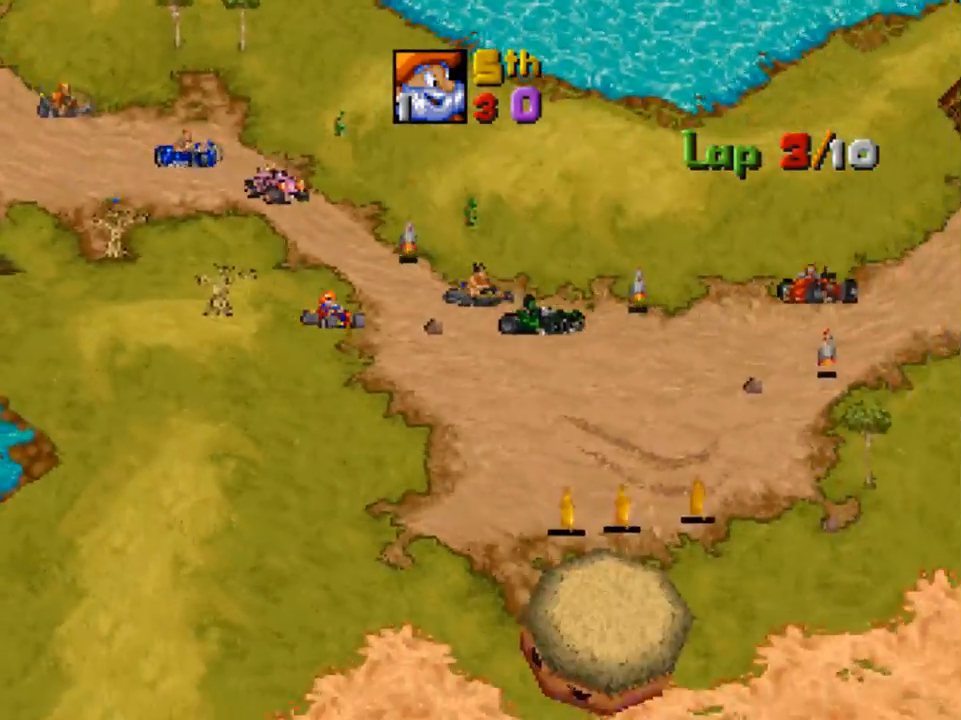
{"buttons": ["A"], "left_stick": "center", "right_stick": "center", "events": [[383, "DPAD_LEFT", "up"]]}
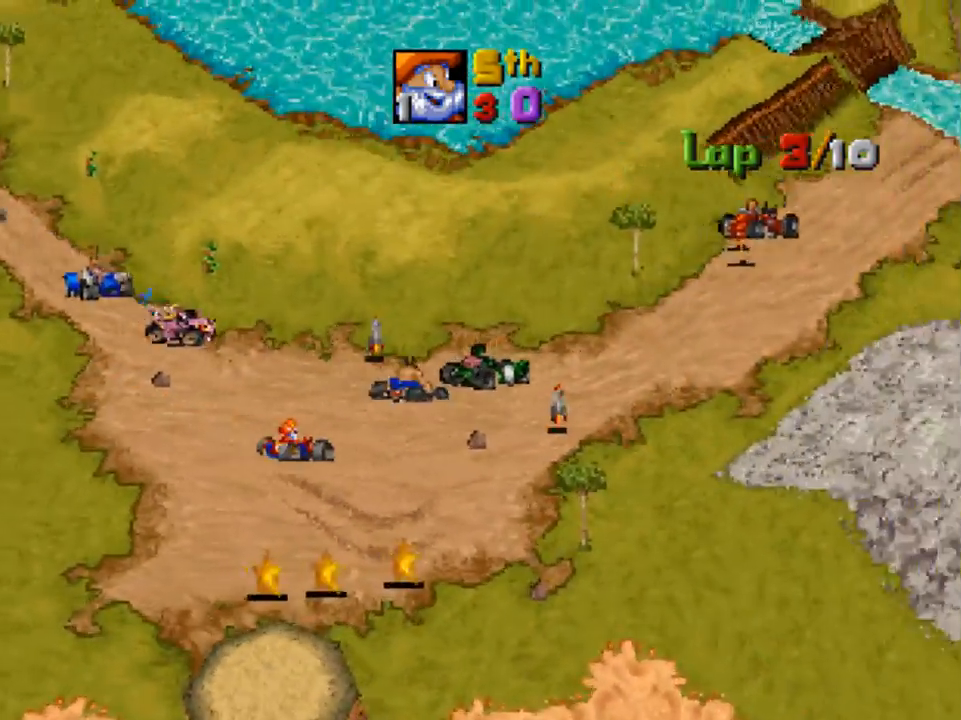
{"buttons": ["A"], "left_stick": "center", "right_stick": "center", "events": [[33, "DPAD_LEFT", "down"], [333, "DPAD_LEFT", "up"]]}
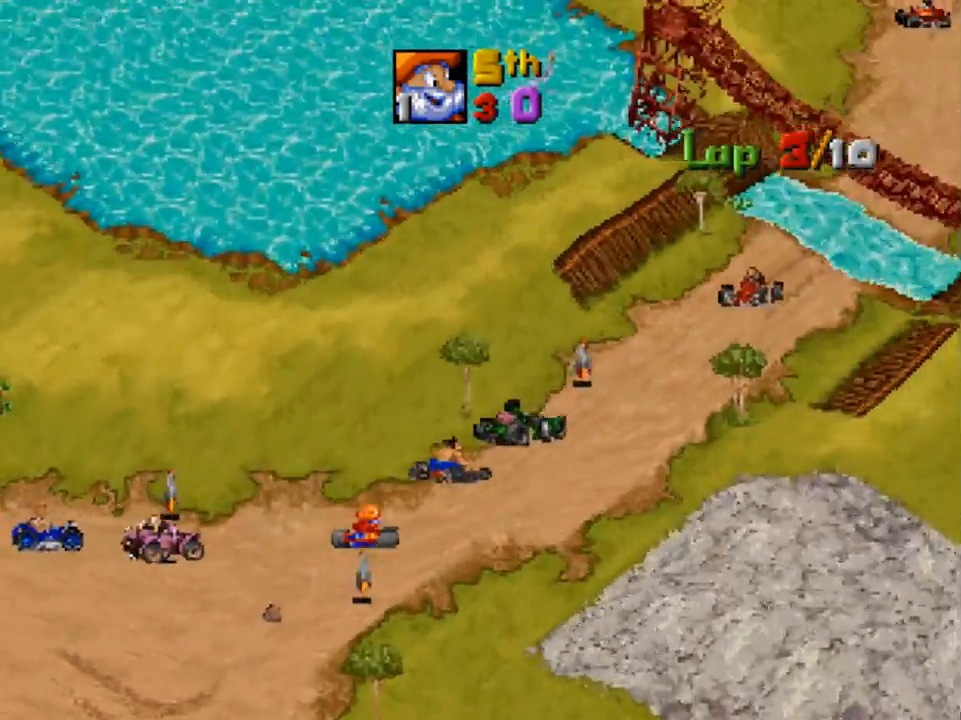
{"buttons": ["A"], "left_stick": "center", "right_stick": "center", "events": [[83, "DPAD_RIGHT", "down"], [233, "DPAD_RIGHT", "up"]]}
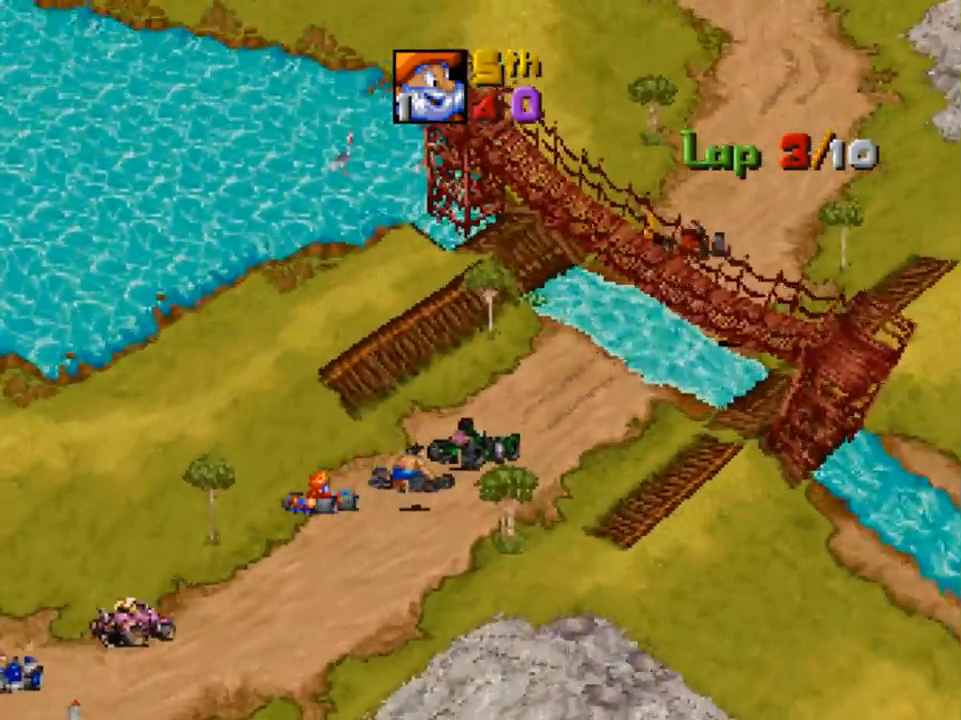
{"buttons": ["A"], "left_stick": "center", "right_stick": "center", "events": []}
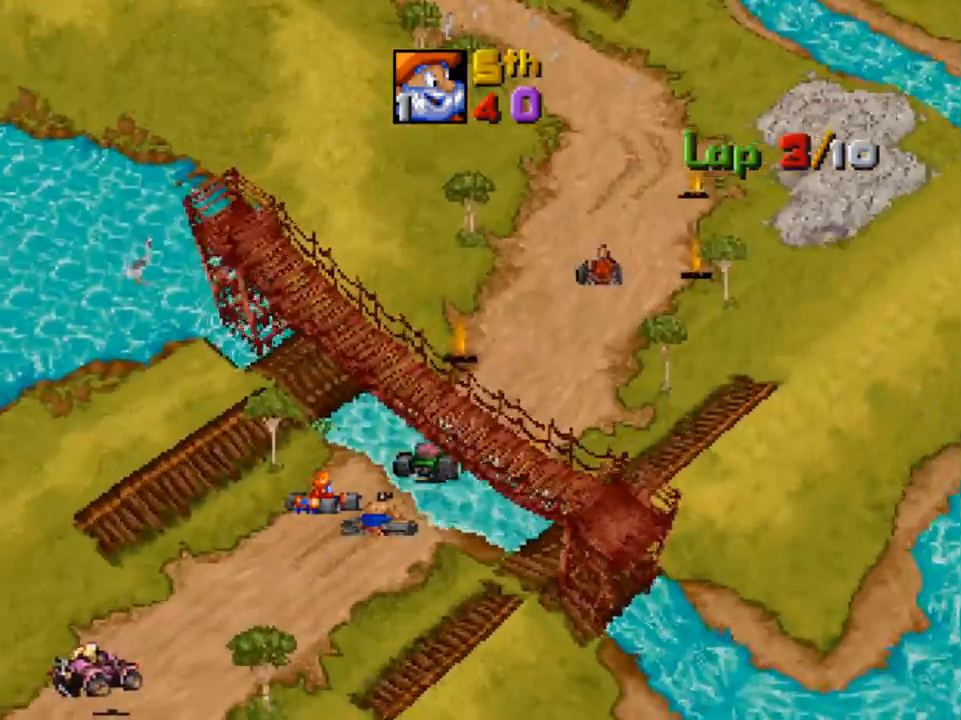
{"buttons": ["A", "R1"], "left_stick": "center", "right_stick": "center", "events": [[133, "DPAD_LEFT", "down"], [300, "DPAD_LEFT", "up"], [367, "R1", "down"]]}
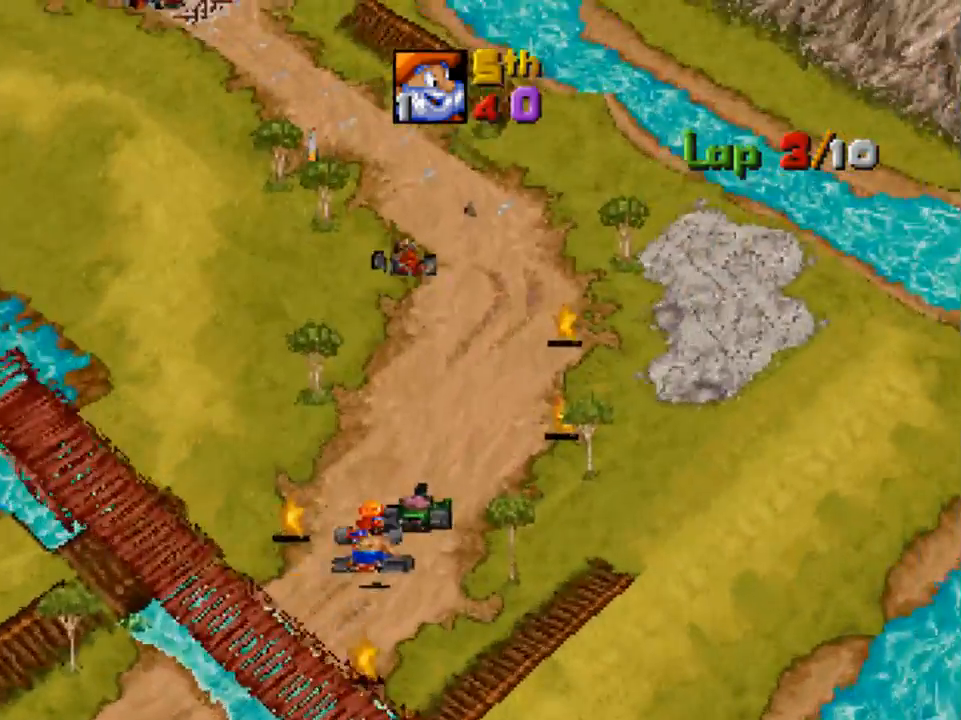
{"buttons": ["A", "DPAD_LEFT"], "left_stick": "center", "right_stick": "center", "events": [[33, "B", "down"], [33, "DPAD_LEFT", "down"], [33, "R1", "up"], [200, "B", "up"], [233, "DPAD_LEFT", "up"], [333, "DPAD_LEFT", "down"]]}